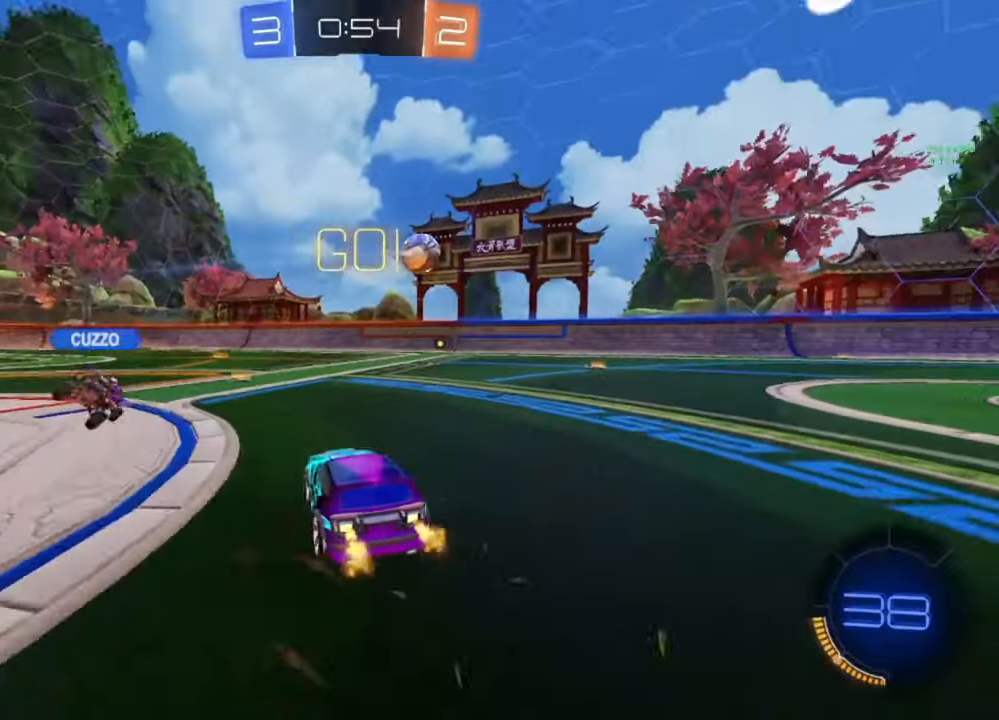
Gameplay with a controller (Xbox layout); each line is a JSON object with the inputs held at the frame after it. "events" lists button and stick changes between this image and that frame as [ms after this image, input, new state], when the widget could be followed in between.
{"buttons": [], "left_stick": "down-right", "right_stick": "center", "events": []}
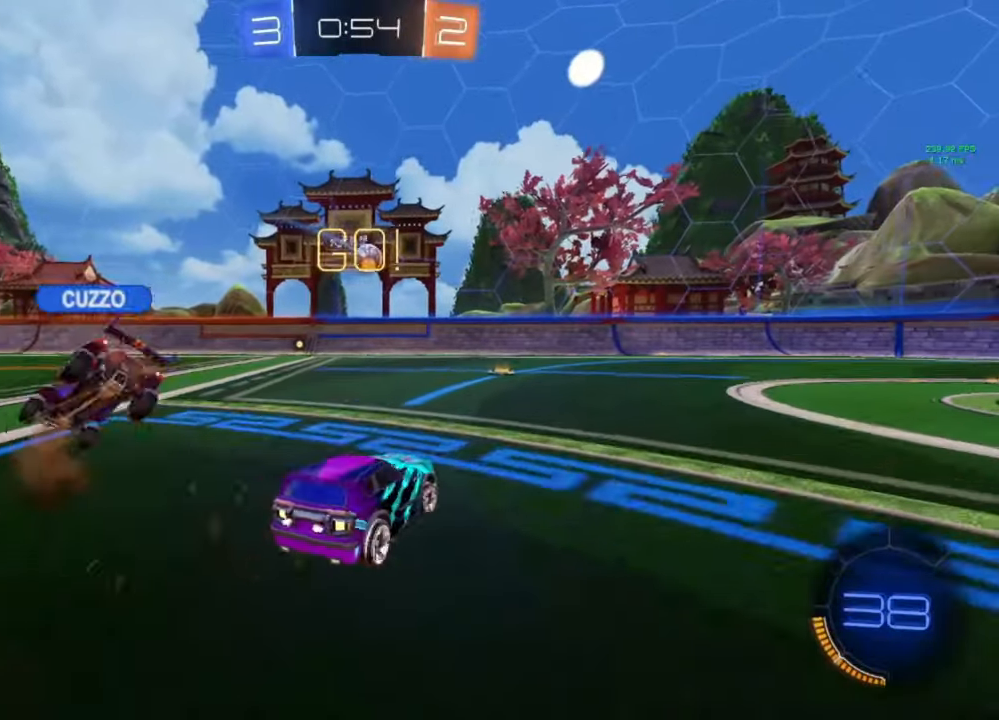
{"buttons": [], "left_stick": "left", "right_stick": "center", "events": [[267, "left_stick", "left"], [367, "R2", "down"], [433, "R2", "up"]]}
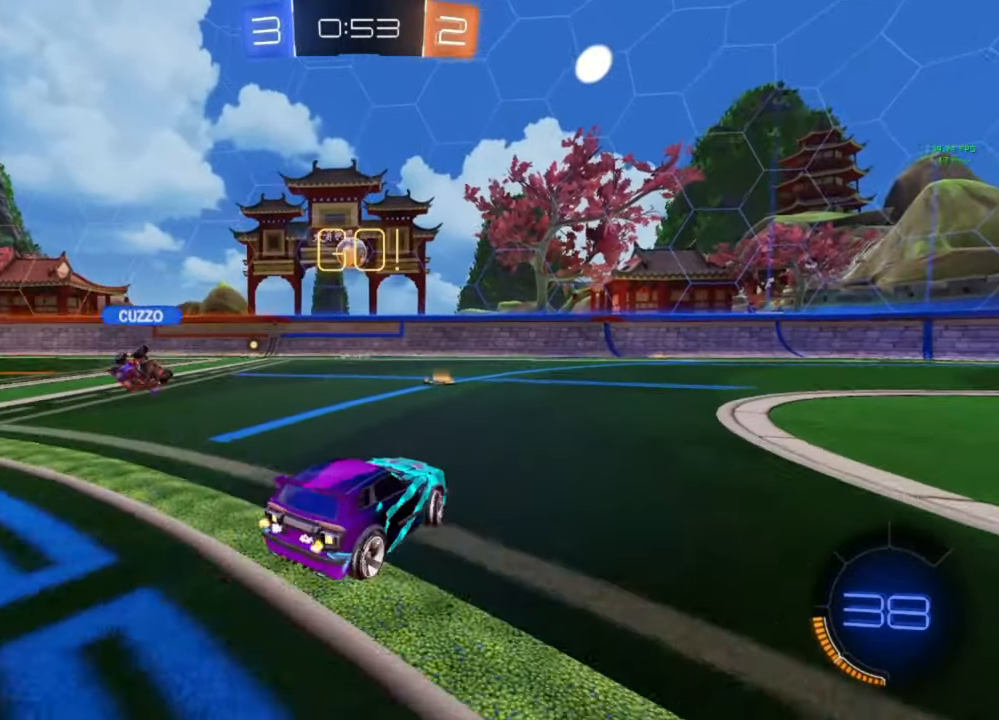
{"buttons": ["R2"], "left_stick": "left", "right_stick": "center", "events": [[100, "R2", "down"], [100, "left_stick", "center"], [167, "left_stick", "left"], [333, "left_stick", "center"], [433, "left_stick", "left"]]}
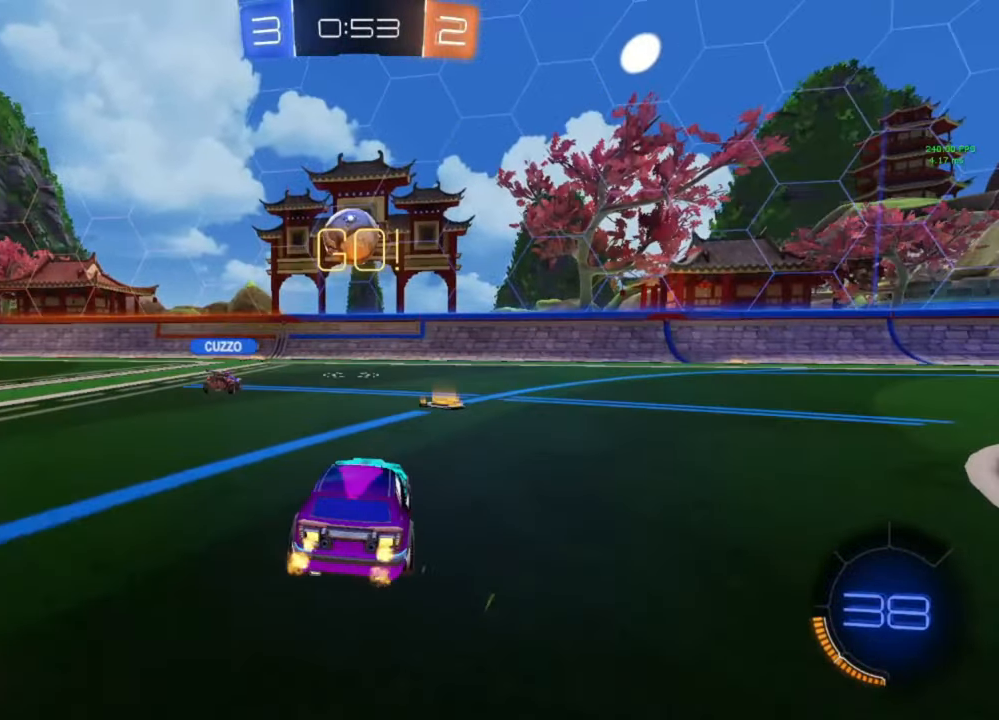
{"buttons": ["L1"], "left_stick": "down", "right_stick": "center", "events": [[67, "A", "down"], [67, "B", "down"], [67, "left_stick", "down-right"], [133, "L1", "down"], [267, "A", "up"], [300, "B", "up"], [333, "left_stick", "up"], [367, "B", "down"], [400, "A", "down"], [467, "R2", "up"], [467, "left_stick", "down"], [500, "A", "up"], [500, "B", "up"]]}
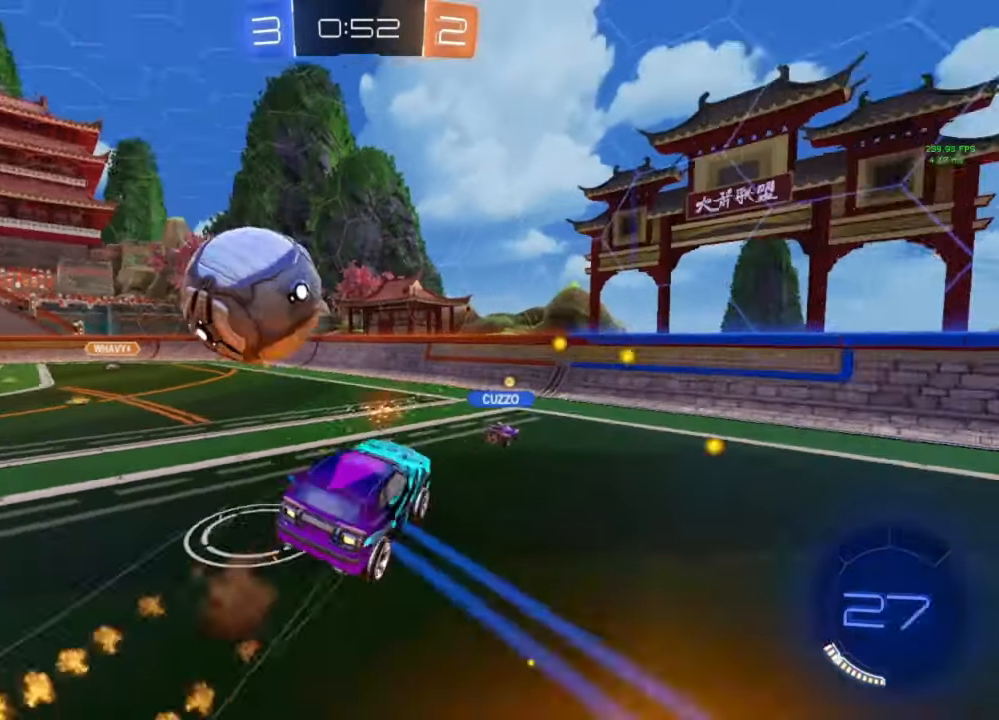
{"buttons": ["L1"], "left_stick": "down-left", "right_stick": "center", "events": [[300, "Y", "down"], [400, "Y", "up"], [433, "left_stick", "down-left"]]}
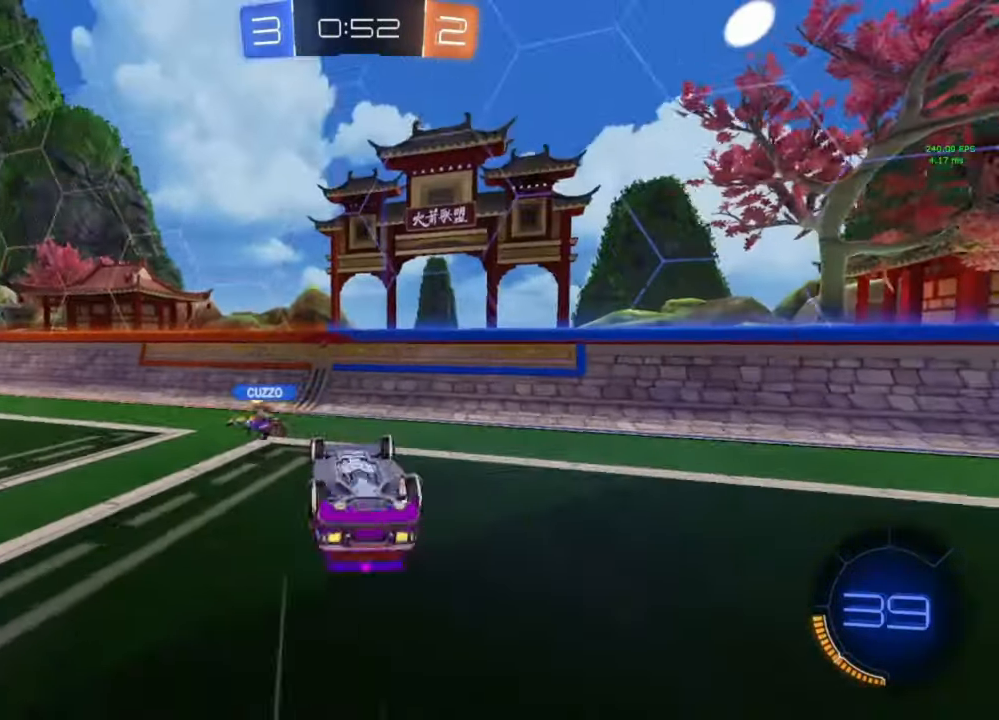
{"buttons": ["R2"], "left_stick": "center", "right_stick": "center", "events": [[233, "left_stick", "left"], [333, "R2", "down"], [367, "Y", "down"], [433, "L1", "up"], [433, "Y", "up"], [433, "left_stick", "center"]]}
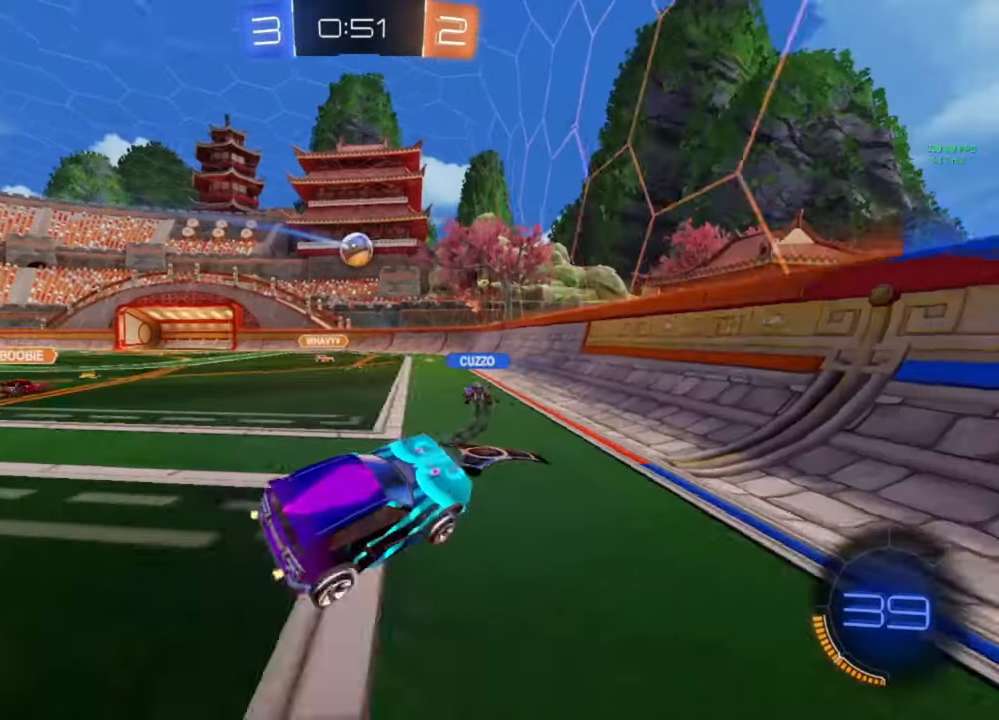
{"buttons": ["R2"], "left_stick": "left", "right_stick": "center", "events": [[67, "left_stick", "left"]]}
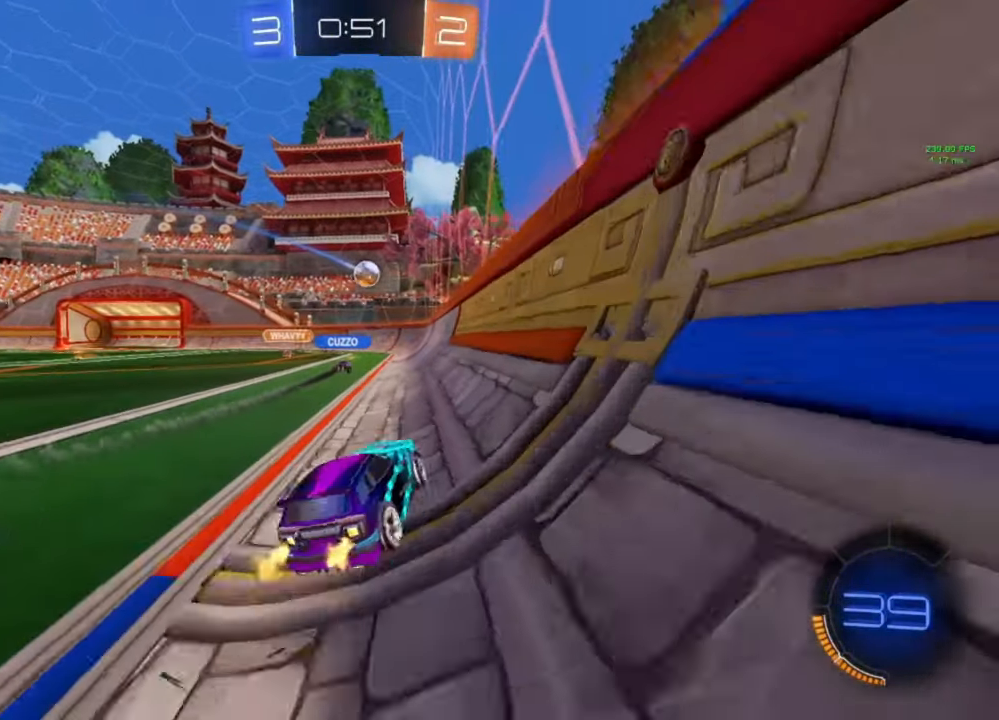
{"buttons": ["R2"], "left_stick": "center", "right_stick": "center", "events": [[433, "left_stick", "center"]]}
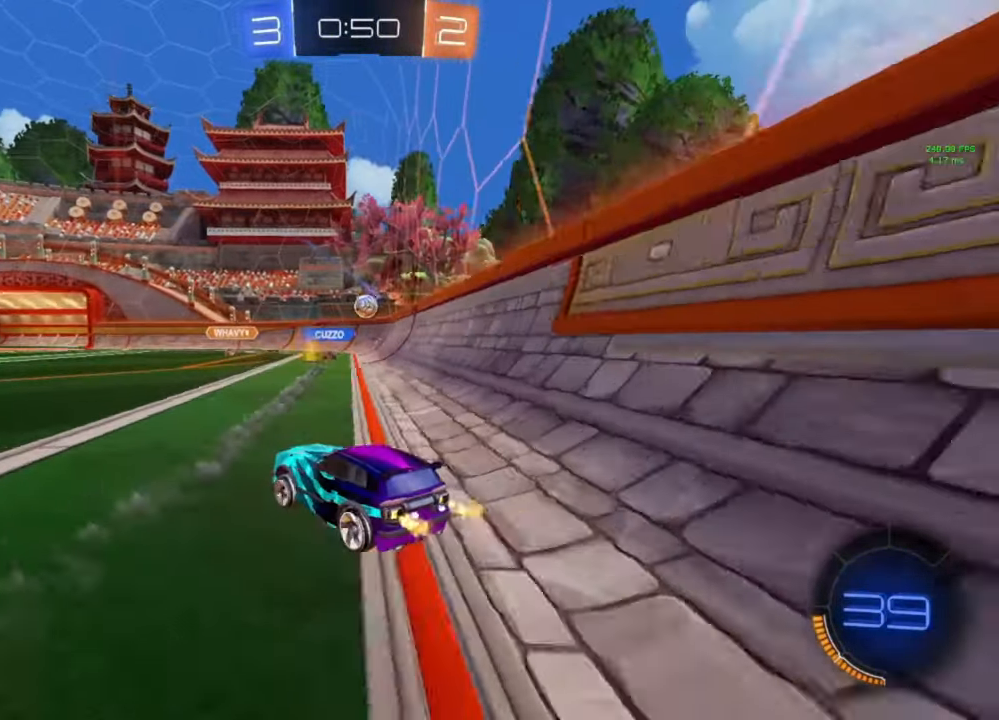
{"buttons": ["R2"], "left_stick": "center", "right_stick": "center", "events": [[100, "left_stick", "left"], [200, "left_stick", "center"], [367, "left_stick", "right"], [467, "left_stick", "center"]]}
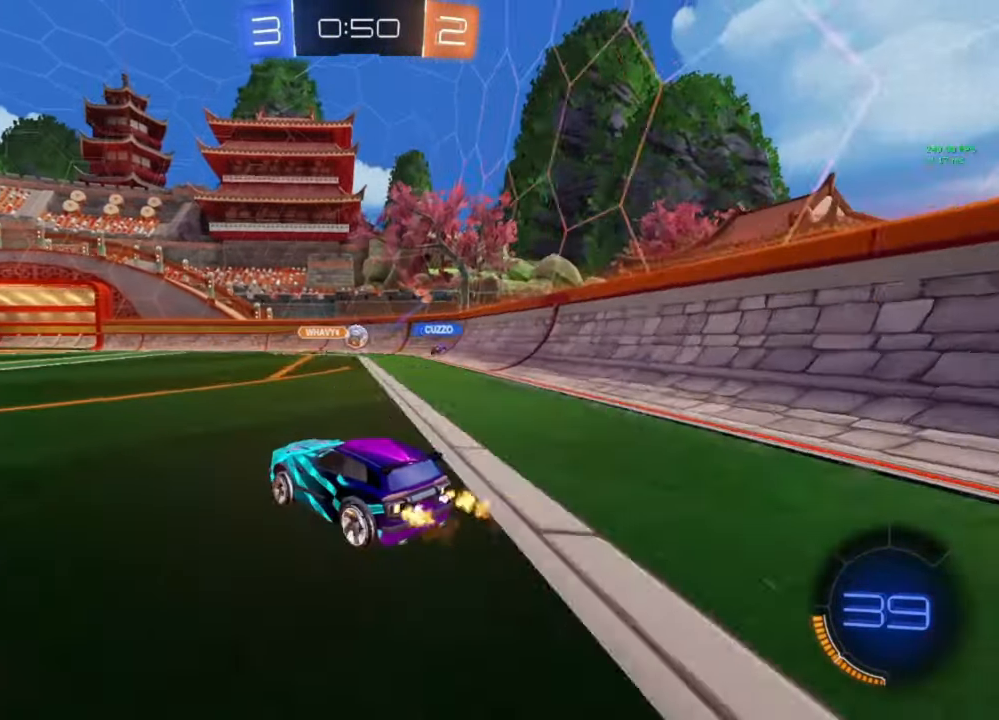
{"buttons": ["R2"], "left_stick": "center", "right_stick": "center", "events": [[100, "left_stick", "left"], [367, "left_stick", "center"], [400, "Y", "down"], [500, "Y", "up"]]}
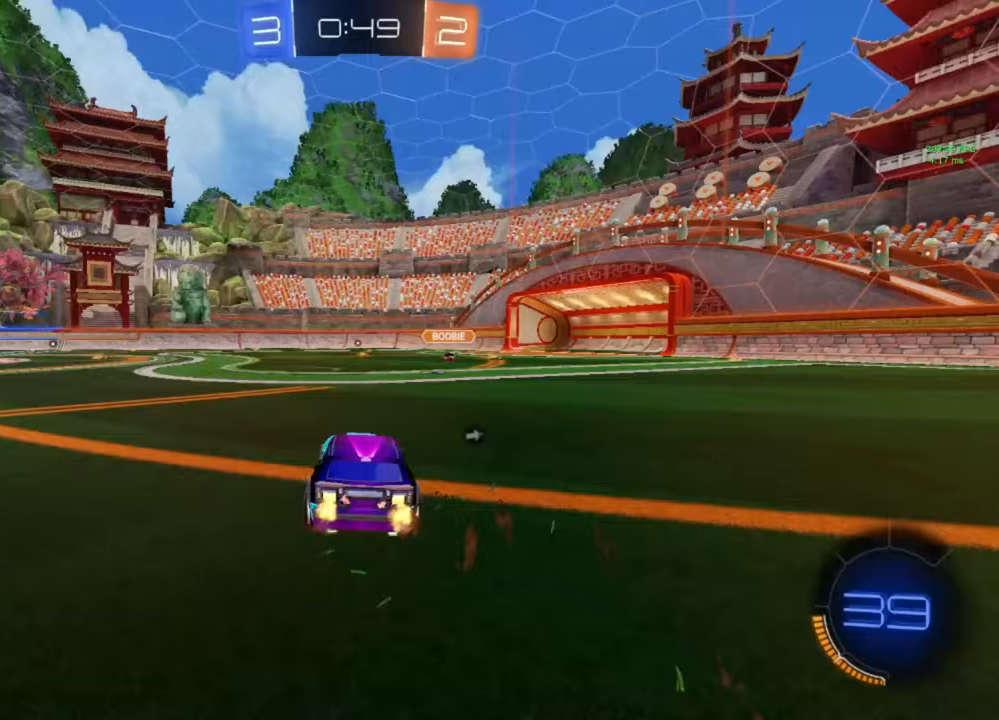
{"buttons": [], "left_stick": "left", "right_stick": "center", "events": [[33, "left_stick", "left"], [167, "left_stick", "center"], [267, "Y", "down"], [267, "left_stick", "left"], [333, "Y", "up"], [367, "L1", "down"], [500, "L1", "up"], [500, "R2", "up"]]}
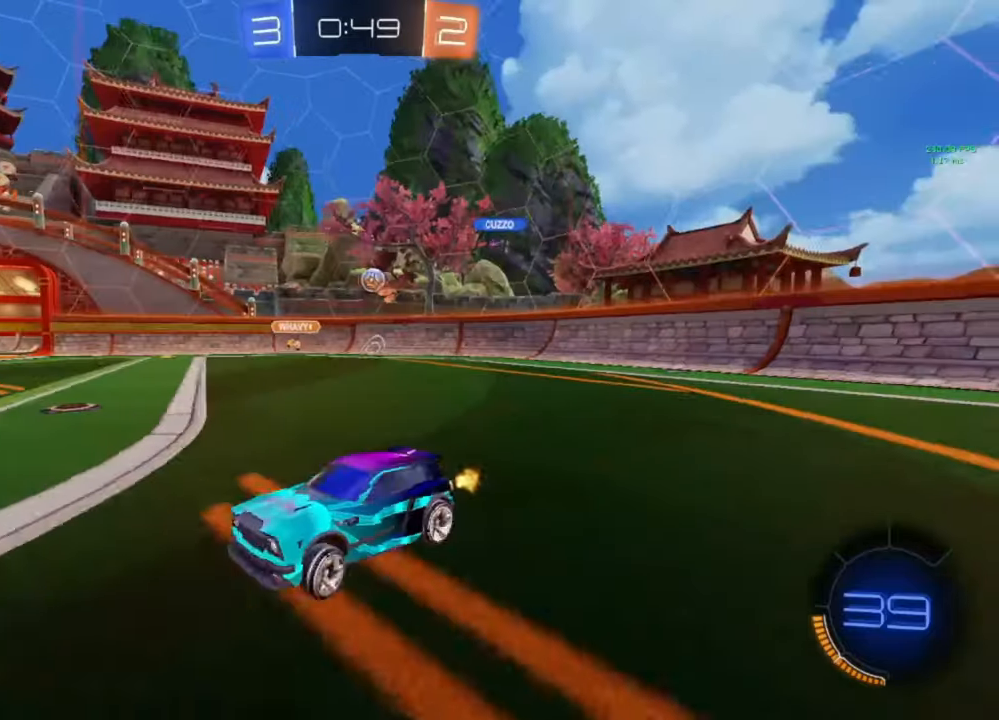
{"buttons": ["L1", "R2"], "left_stick": "left", "right_stick": "center", "events": [[67, "R2", "down"], [500, "L1", "down"]]}
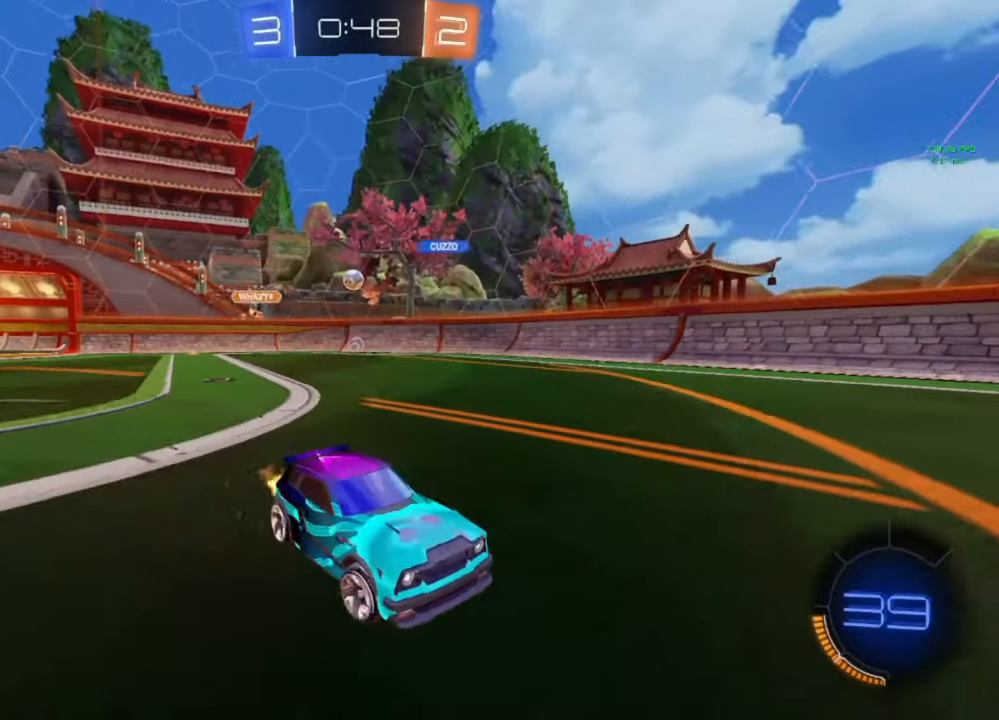
{"buttons": ["R2"], "left_stick": "left", "right_stick": "center", "events": [[67, "R2", "up"], [133, "R2", "down"], [167, "L1", "up"]]}
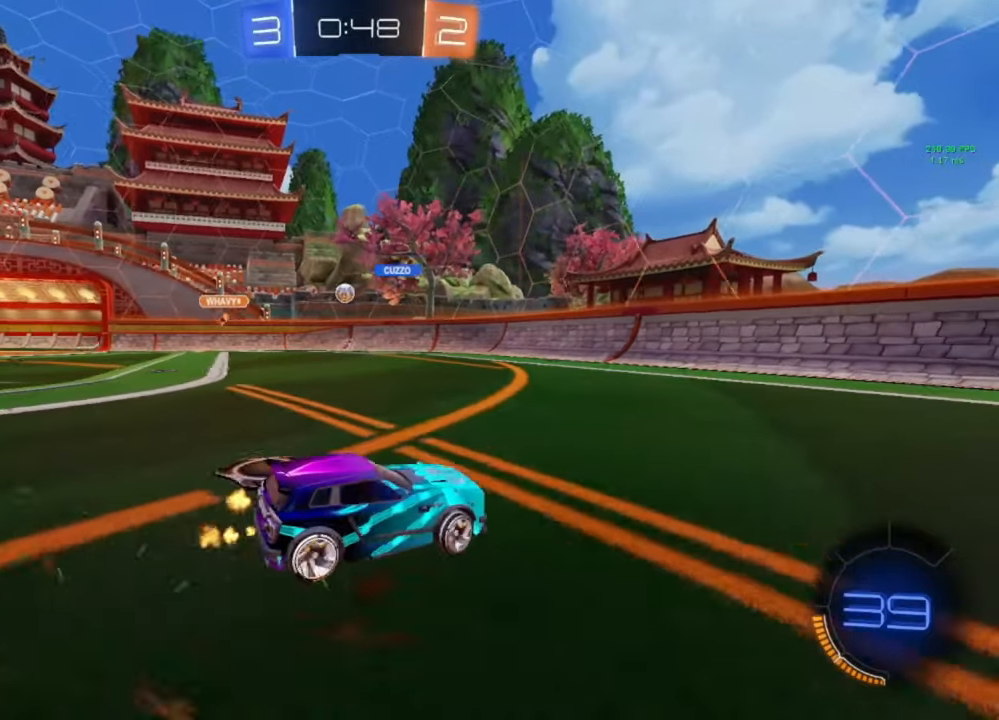
{"buttons": ["R2"], "left_stick": "left", "right_stick": "center", "events": []}
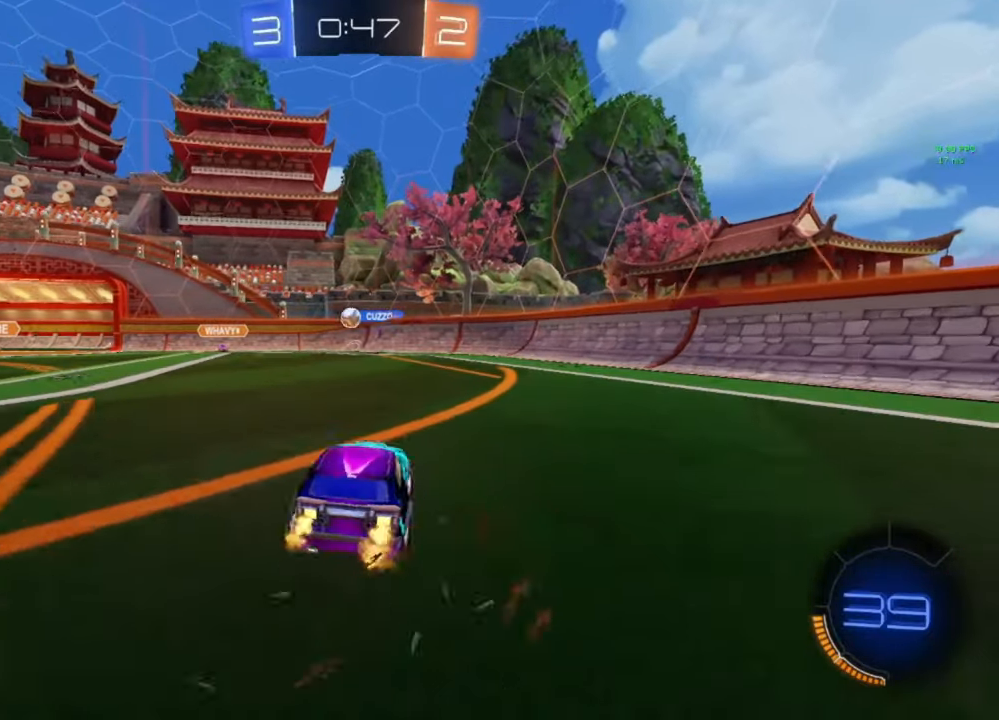
{"buttons": ["R2"], "left_stick": "center", "right_stick": "center", "events": [[433, "left_stick", "center"]]}
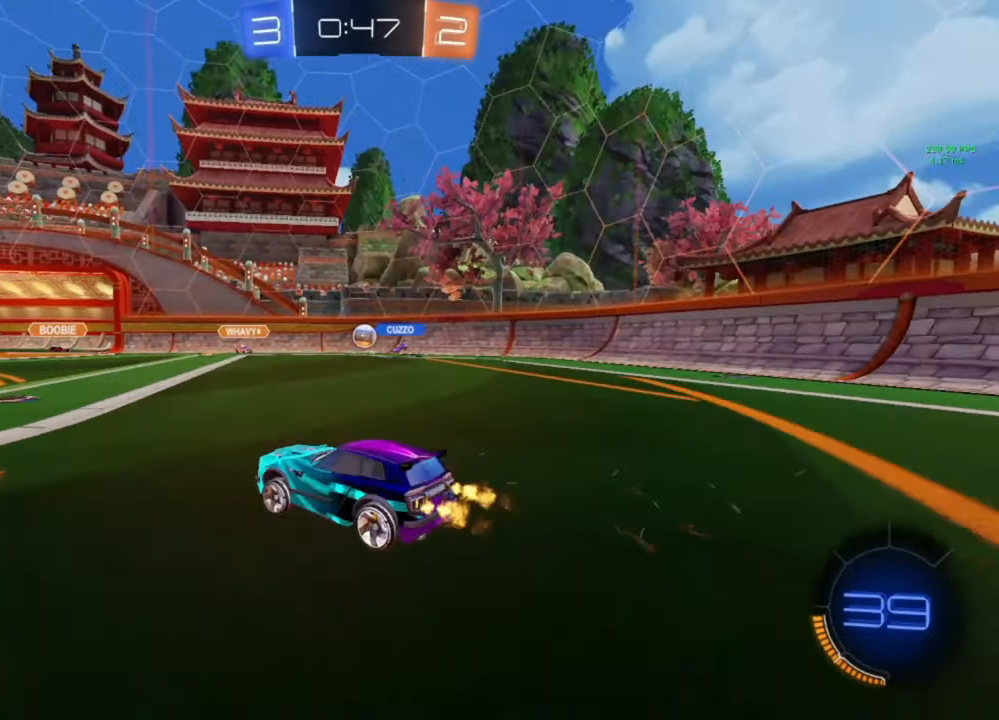
{"buttons": [], "left_stick": "left", "right_stick": "center", "events": [[267, "R2", "up"], [433, "left_stick", "left"]]}
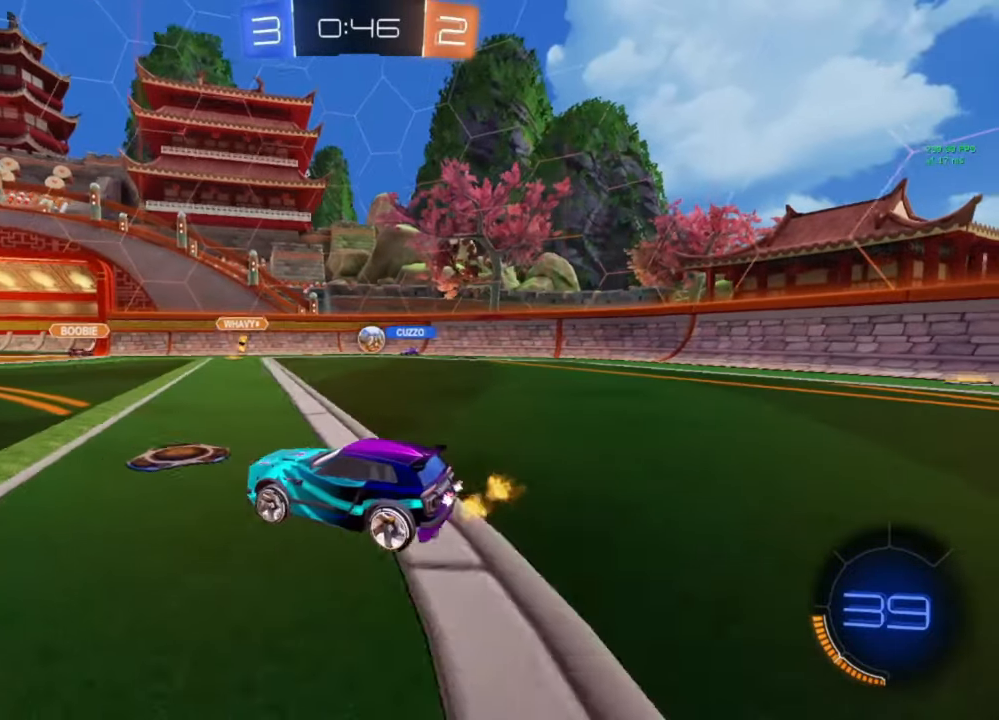
{"buttons": ["R2"], "left_stick": "left", "right_stick": "center", "events": [[367, "R2", "down"]]}
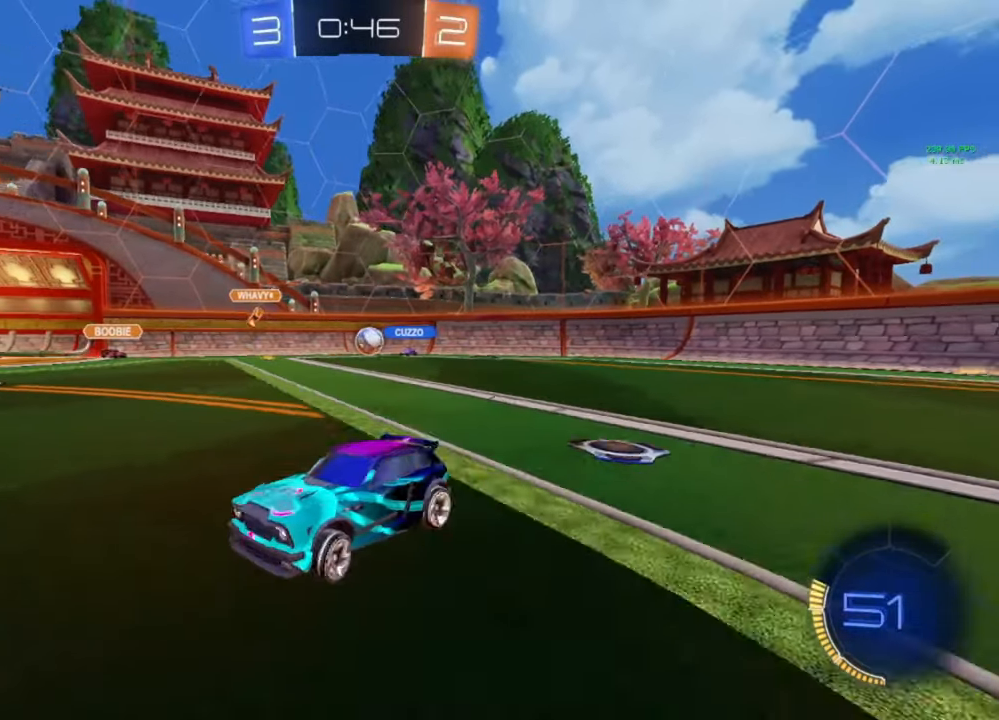
{"buttons": [], "left_stick": "right", "right_stick": "center", "events": [[233, "left_stick", "center"], [300, "left_stick", "right"], [433, "R2", "up"]]}
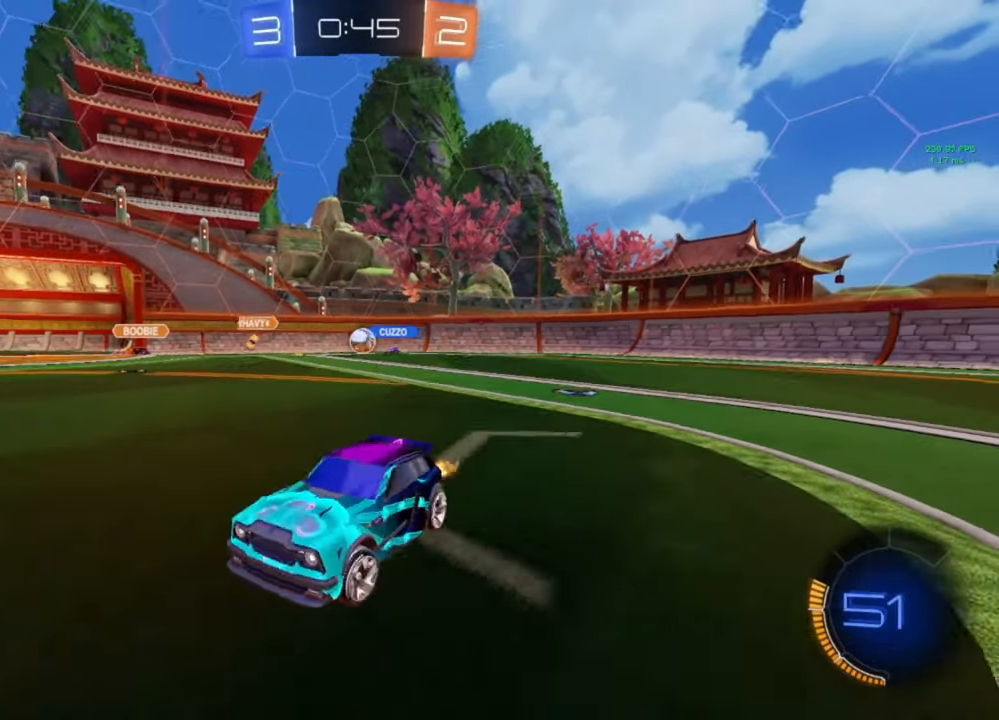
{"buttons": [], "left_stick": "right", "right_stick": "center", "events": [[33, "L1", "down"], [67, "R2", "down"], [167, "L1", "up"], [367, "R2", "up"]]}
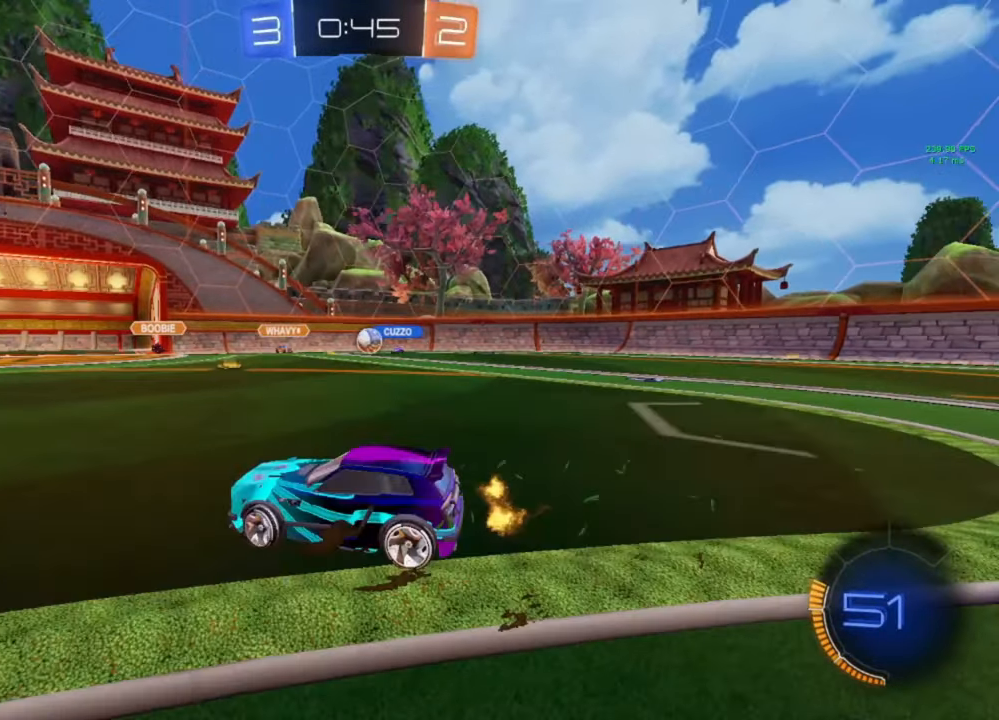
{"buttons": ["R2"], "left_stick": "right", "right_stick": "center", "events": [[200, "R2", "down"], [300, "L1", "down"], [400, "L1", "up"]]}
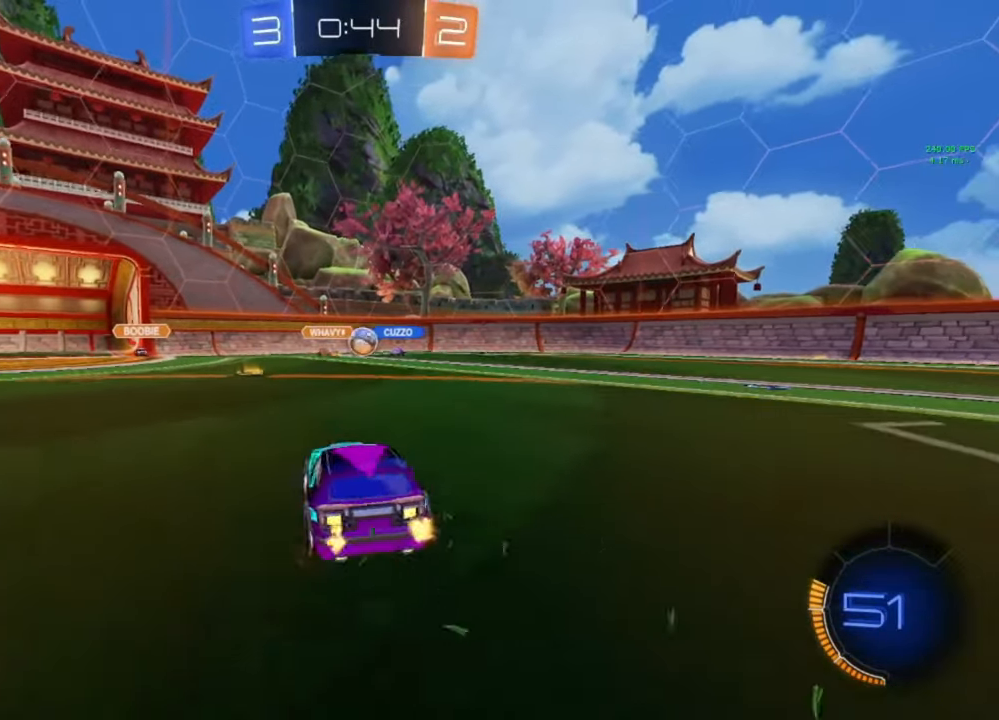
{"buttons": ["R2"], "left_stick": "center", "right_stick": "center", "events": [[433, "left_stick", "center"]]}
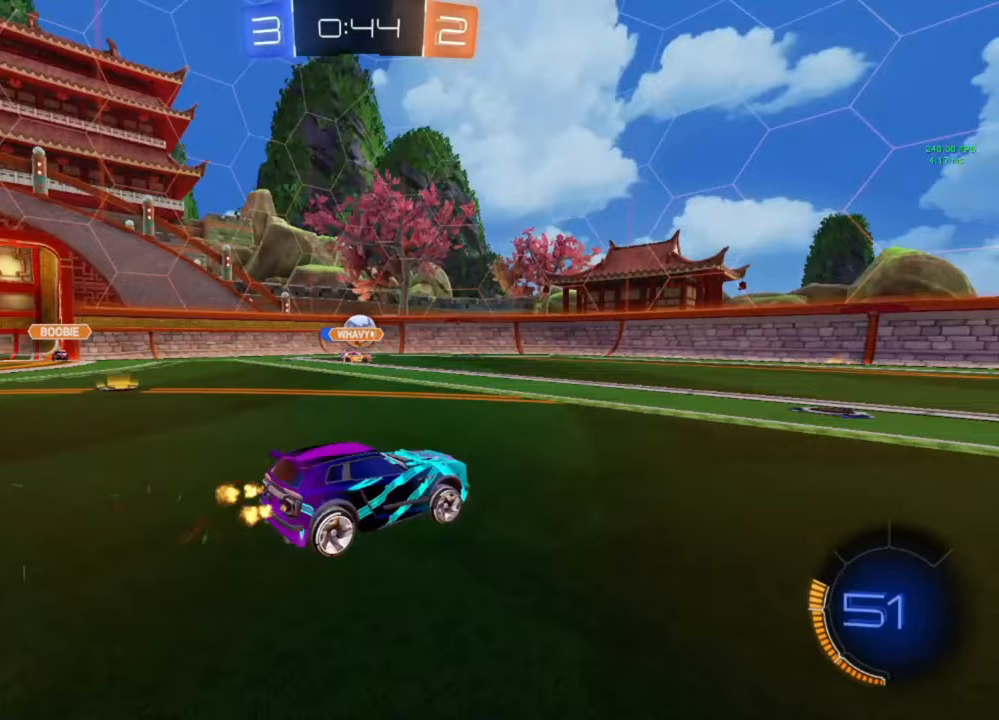
{"buttons": ["R2"], "left_stick": "center", "right_stick": "center", "events": []}
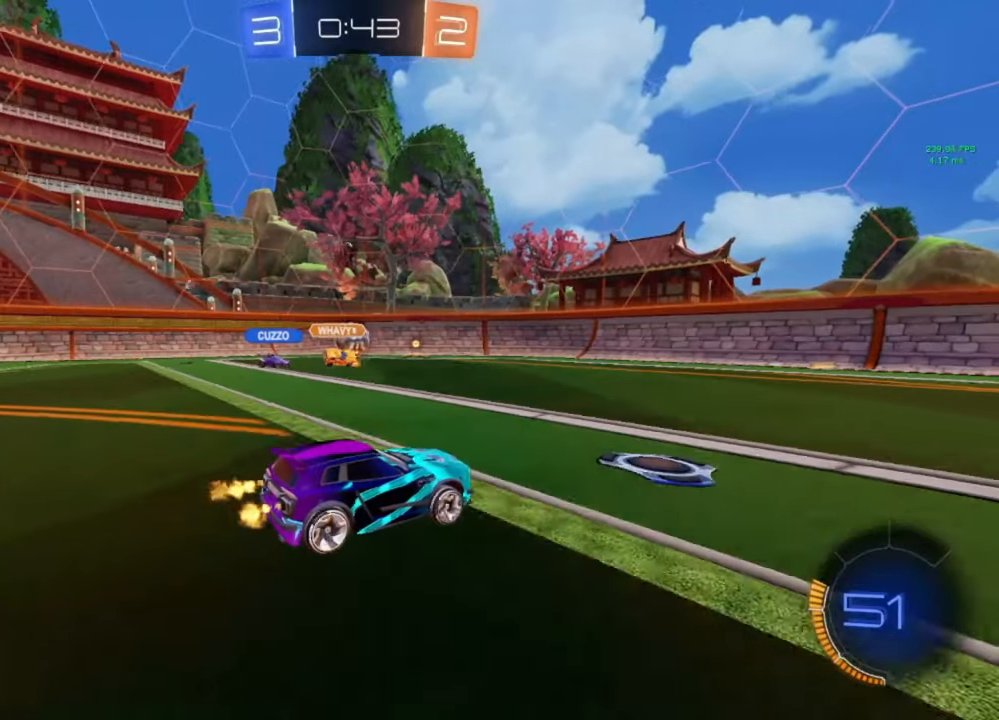
{"buttons": ["R2"], "left_stick": "center", "right_stick": "center", "events": [[200, "left_stick", "right"], [367, "left_stick", "center"]]}
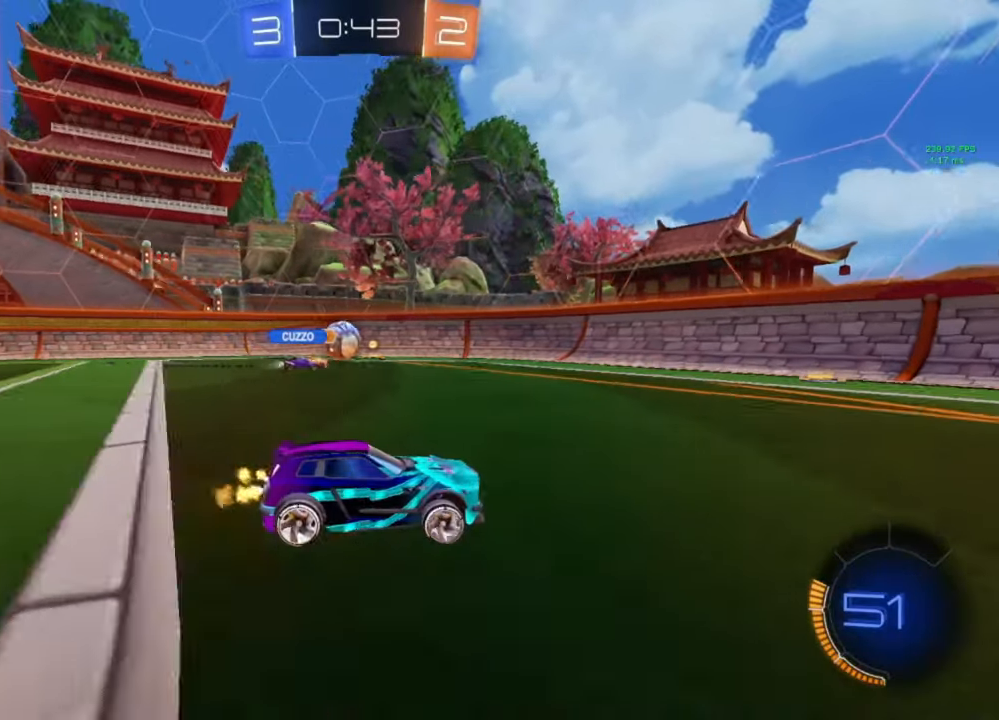
{"buttons": ["R2"], "left_stick": "left", "right_stick": "center", "events": [[317, "left_stick", "left"], [400, "left_stick", "center"], [500, "left_stick", "left"]]}
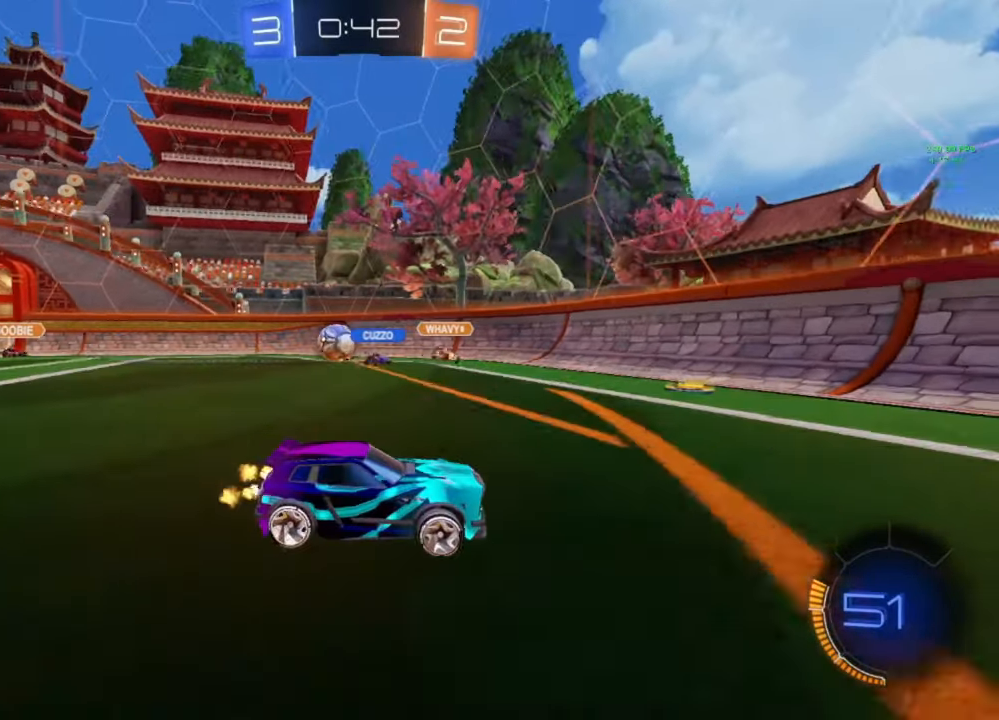
{"buttons": ["R2"], "left_stick": "center", "right_stick": "center", "events": [[67, "R2", "up"], [100, "L1", "down"], [233, "L1", "up"], [233, "R2", "down"], [450, "left_stick", "center"]]}
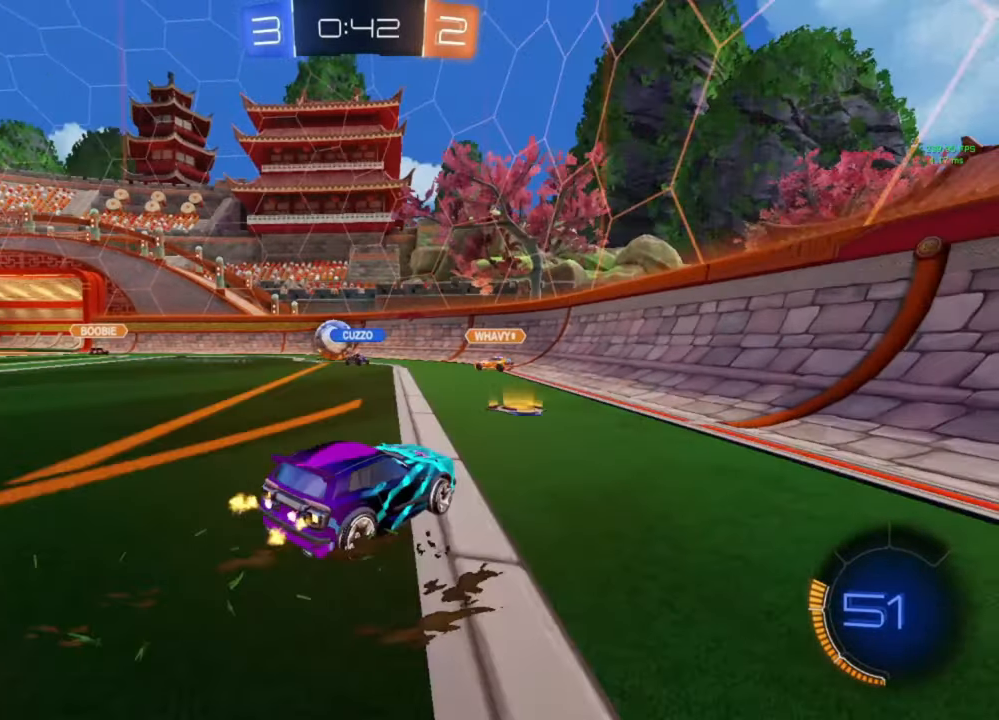
{"buttons": ["R2"], "left_stick": "left", "right_stick": "center", "events": [[100, "left_stick", "left"], [133, "L1", "down"], [233, "L1", "up"]]}
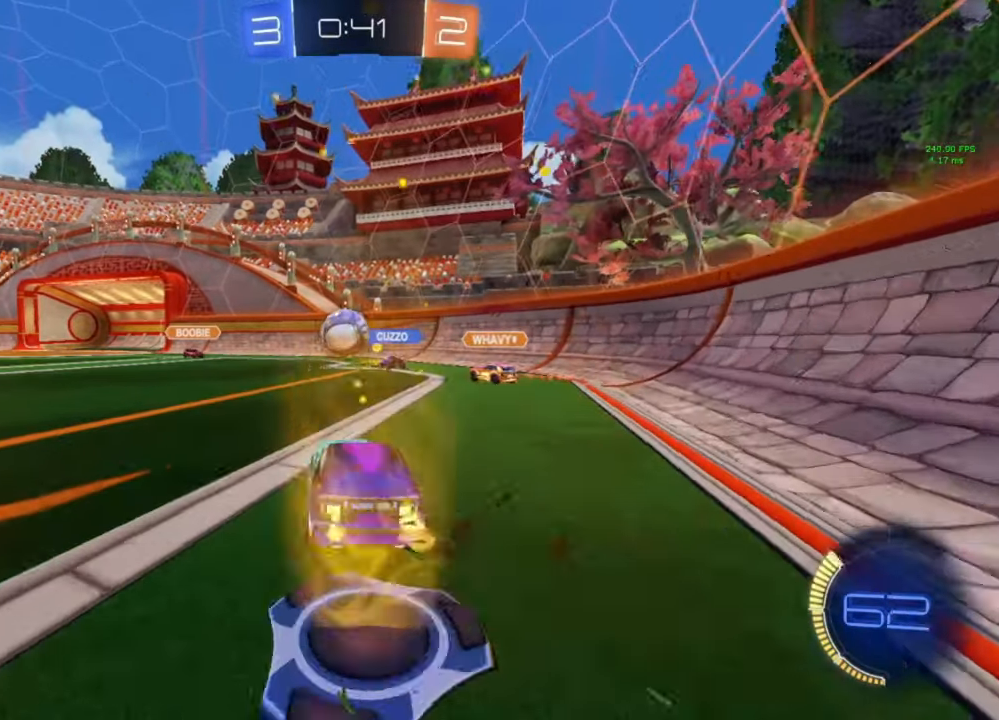
{"buttons": ["R2"], "left_stick": "left", "right_stick": "center", "events": []}
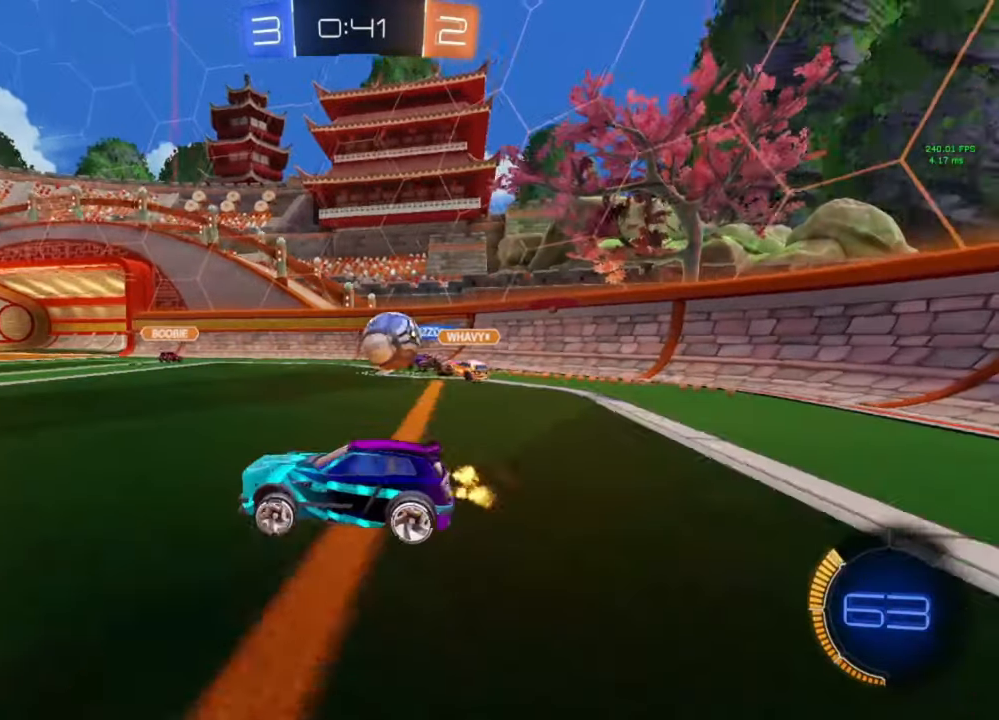
{"buttons": ["R2"], "left_stick": "left", "right_stick": "center", "events": [[200, "left_stick", "center"], [467, "left_stick", "left"]]}
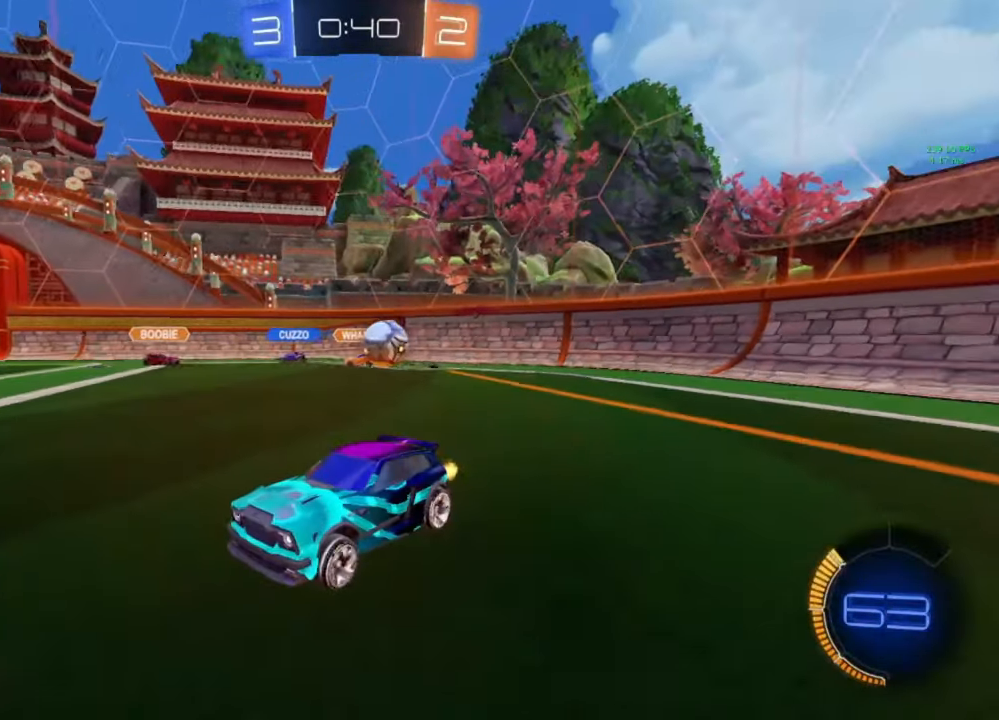
{"buttons": ["R2"], "left_stick": "left", "right_stick": "center", "events": [[33, "R2", "up"], [33, "left_stick", "center"], [100, "left_stick", "right"], [200, "R2", "down"], [233, "left_stick", "left"], [333, "L1", "down"], [467, "L1", "up"]]}